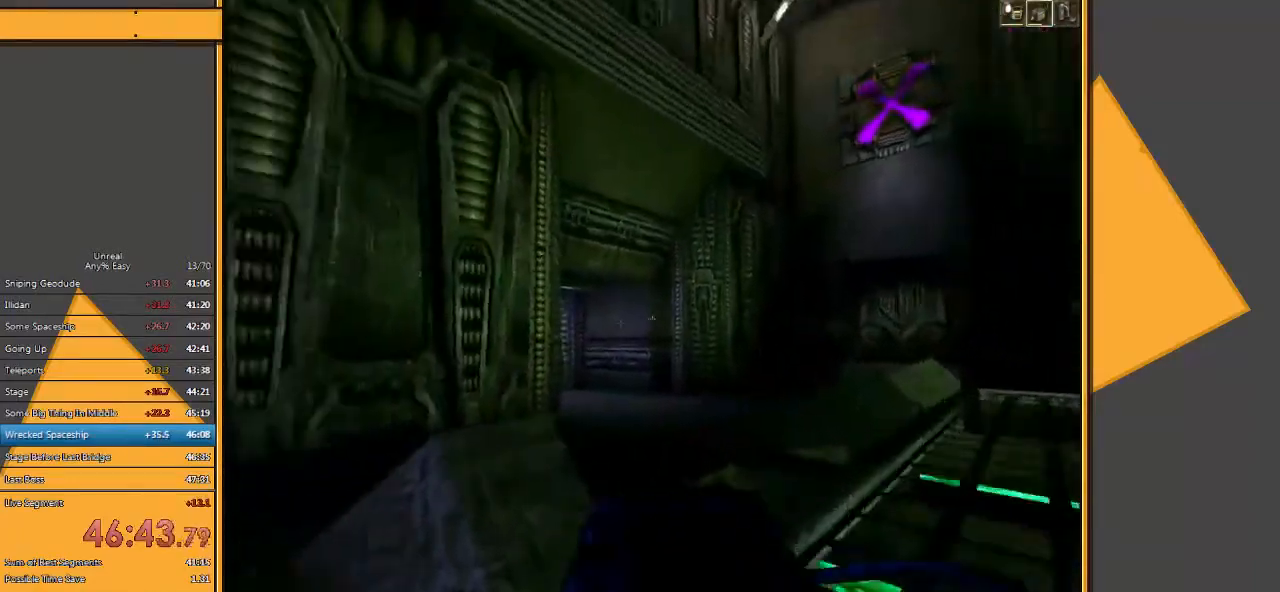
Gameplay with keyboard and mouse; each line is a JSON object with the keys and mouse buttons held at the frame after it. "events" lists presses ("down") and releases ("up") of "1", "2", "3", "4", "5", "a", "alt", "c", "ctrl", "d", "e", "f", "q", "r", "s", "shift", "space", "tab", "v", "w", "x", "z", "mouse_left" and "mouse_right" between this image and that frame as [ms after this image, input, new state], when the widget could be followed in between. "mouse_left", "mouse_right" = the "left", "right" buttons of the "mouse" list. No other keys are recorded. Mouse movement is not recorded.
{"keys": ["w"], "mouse": [], "events": [[83, "d", "up"], [150, "d", "down"], [350, "d", "up"]]}
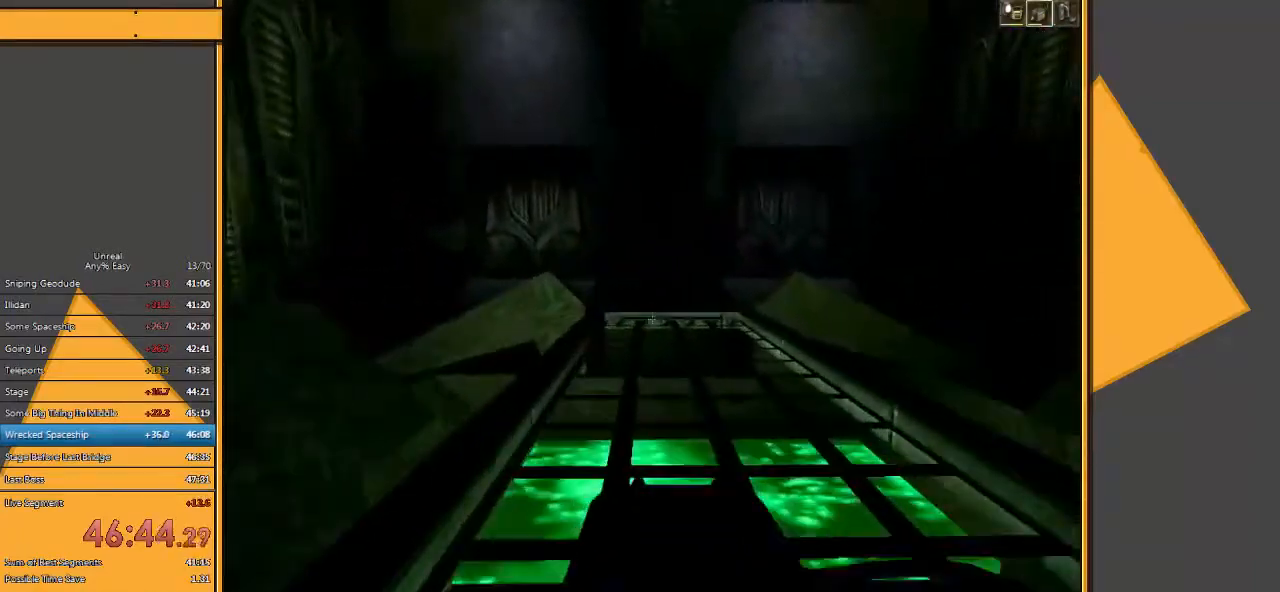
{"keys": ["w"], "mouse": [], "events": []}
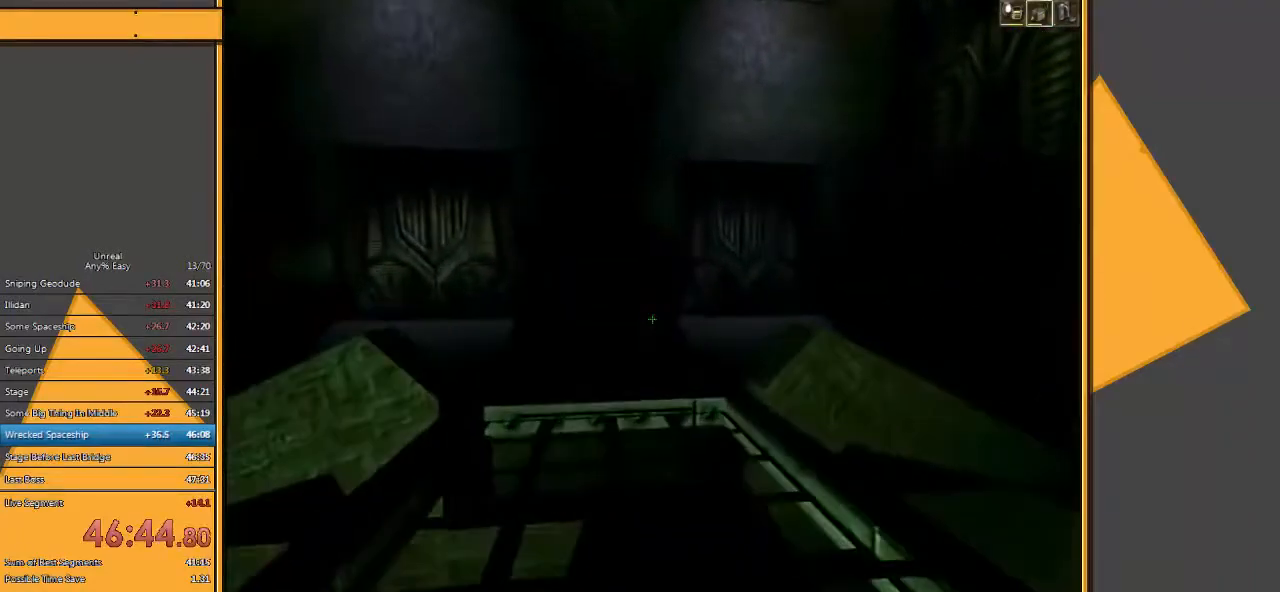
{"keys": ["d", "w"], "mouse": [], "events": [[417, "d", "down"]]}
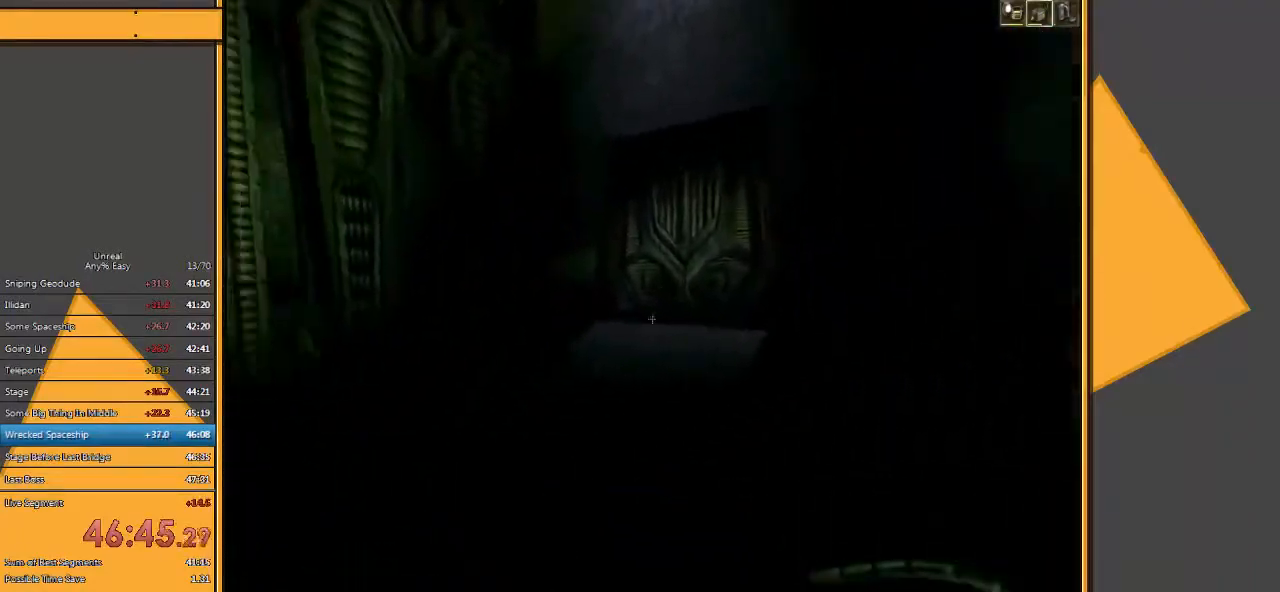
{"keys": ["w"], "mouse": [], "events": [[17, "d", "up"], [83, "d", "down"], [217, "d", "up"]]}
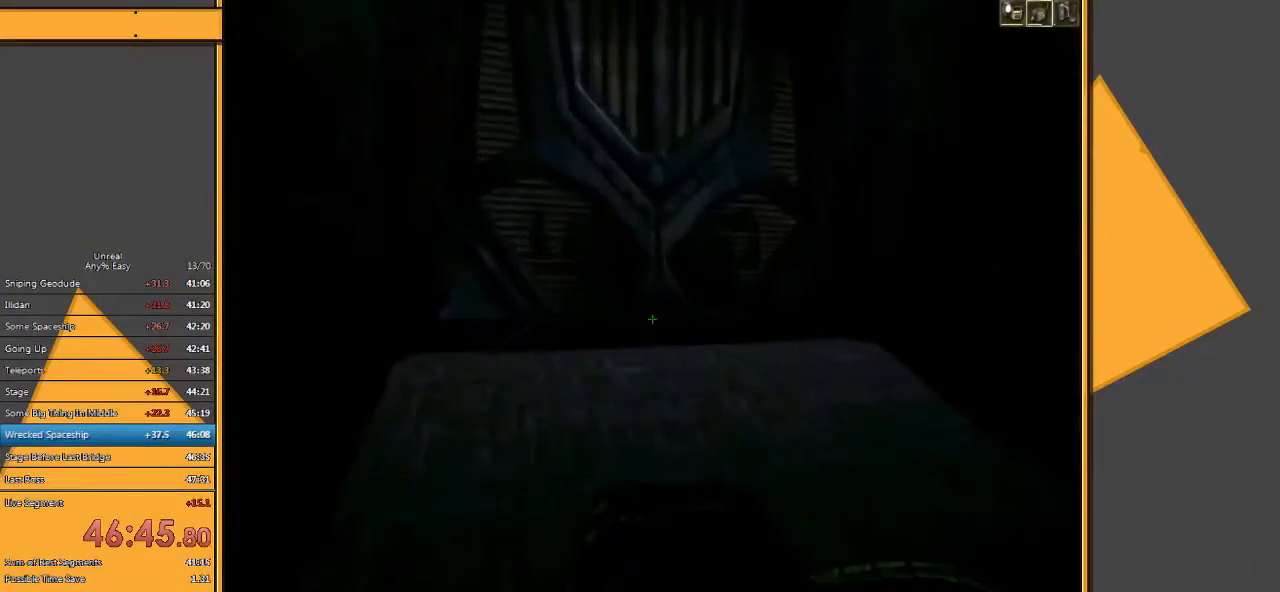
{"keys": ["w"], "mouse": [], "events": []}
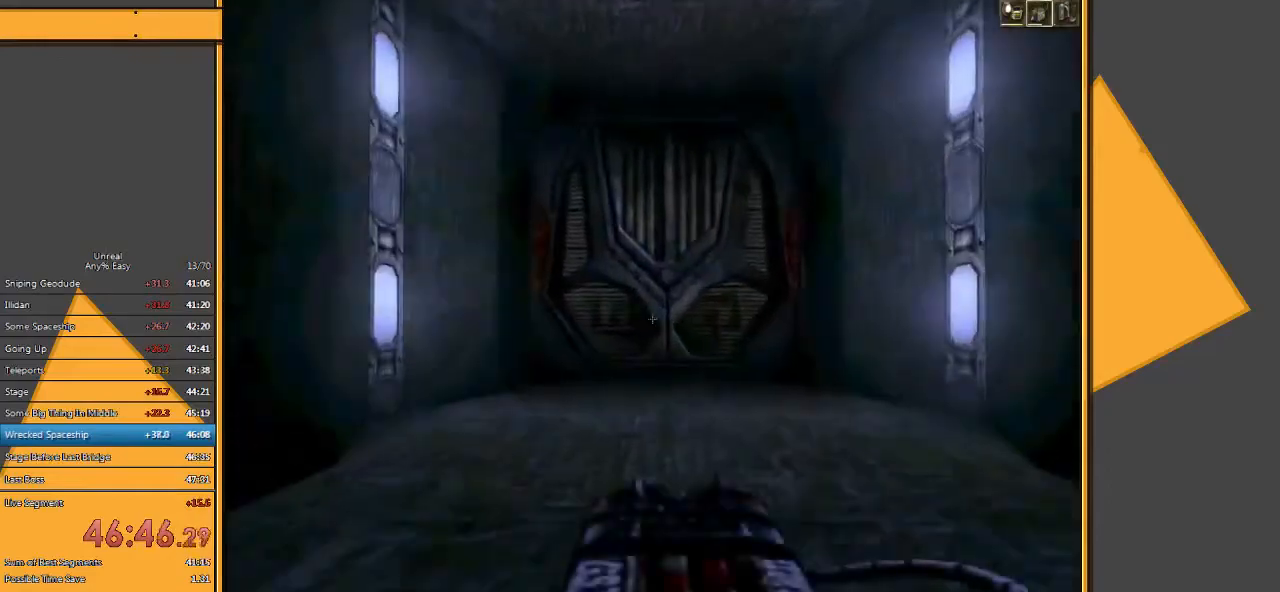
{"keys": ["w"], "mouse": [], "events": []}
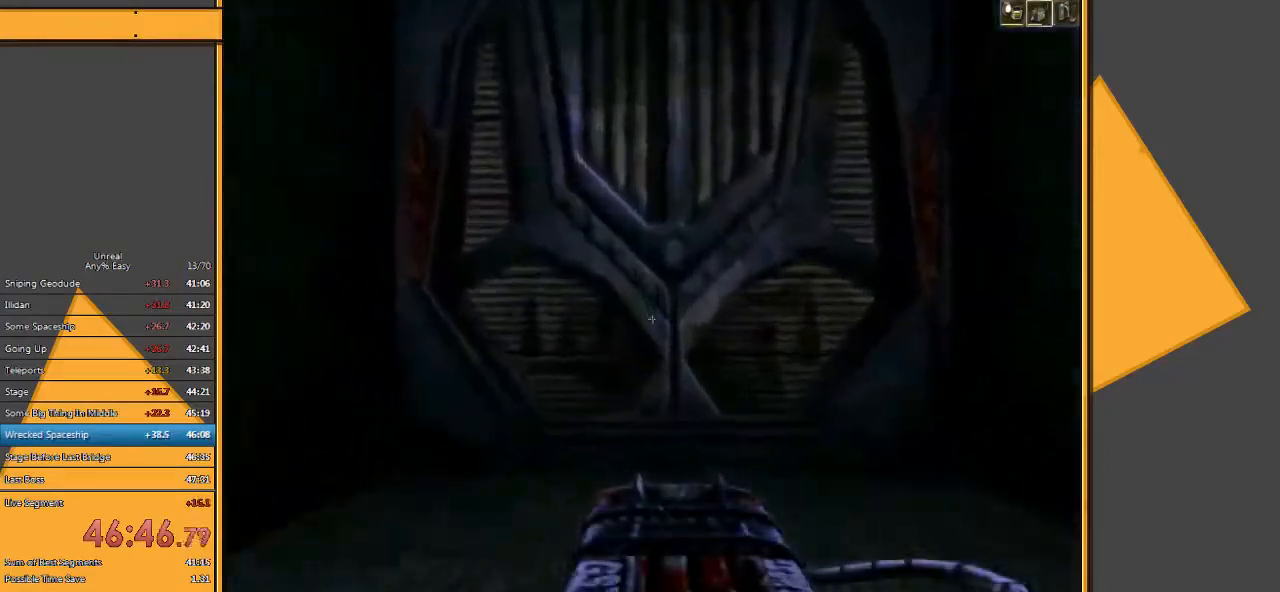
{"keys": ["w"], "mouse": [], "events": []}
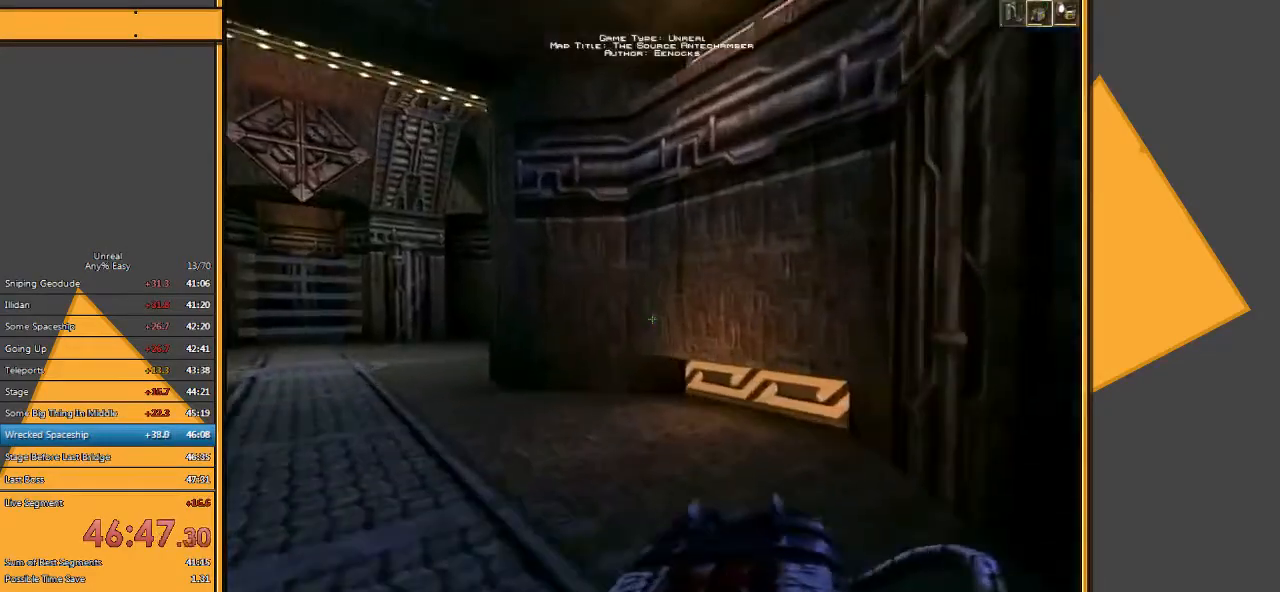
{"keys": ["w"], "mouse": [], "events": [[100, "e", "down"], [200, "e", "up"], [267, "a", "down"], [433, "a", "up"]]}
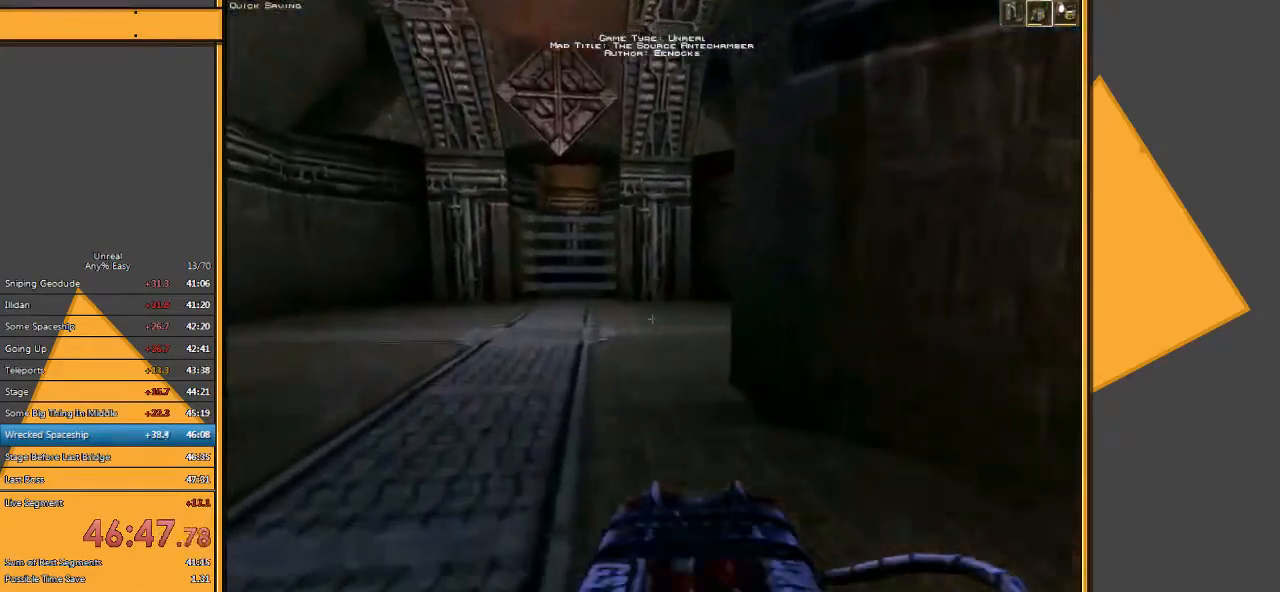
{"keys": ["w"], "mouse": [], "events": [[167, "a", "down"], [317, "a", "up"]]}
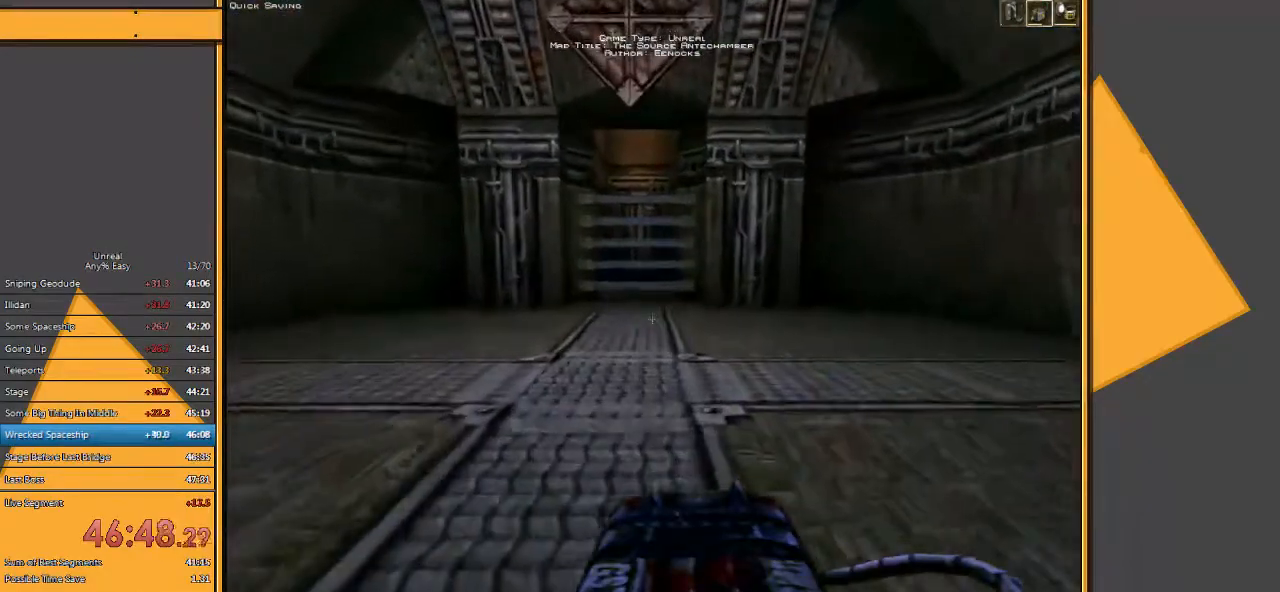
{"keys": ["w"], "mouse": [], "events": [[183, "a", "down"], [350, "a", "up"]]}
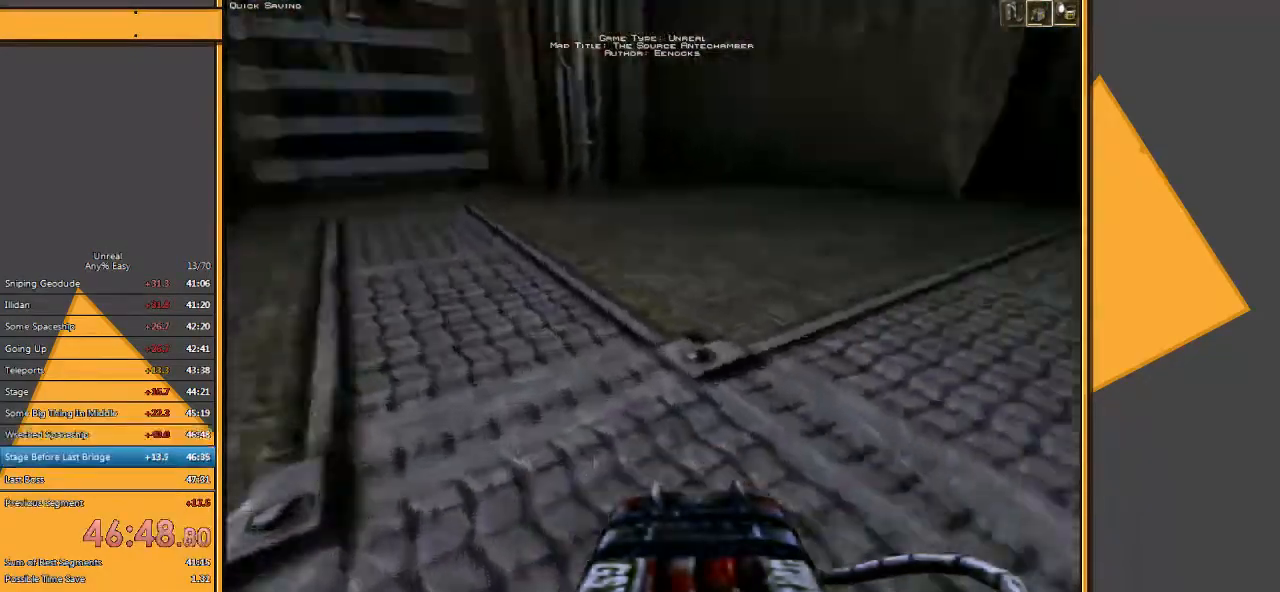
{"keys": ["a", "w"], "mouse": [], "events": [[333, "a", "down"]]}
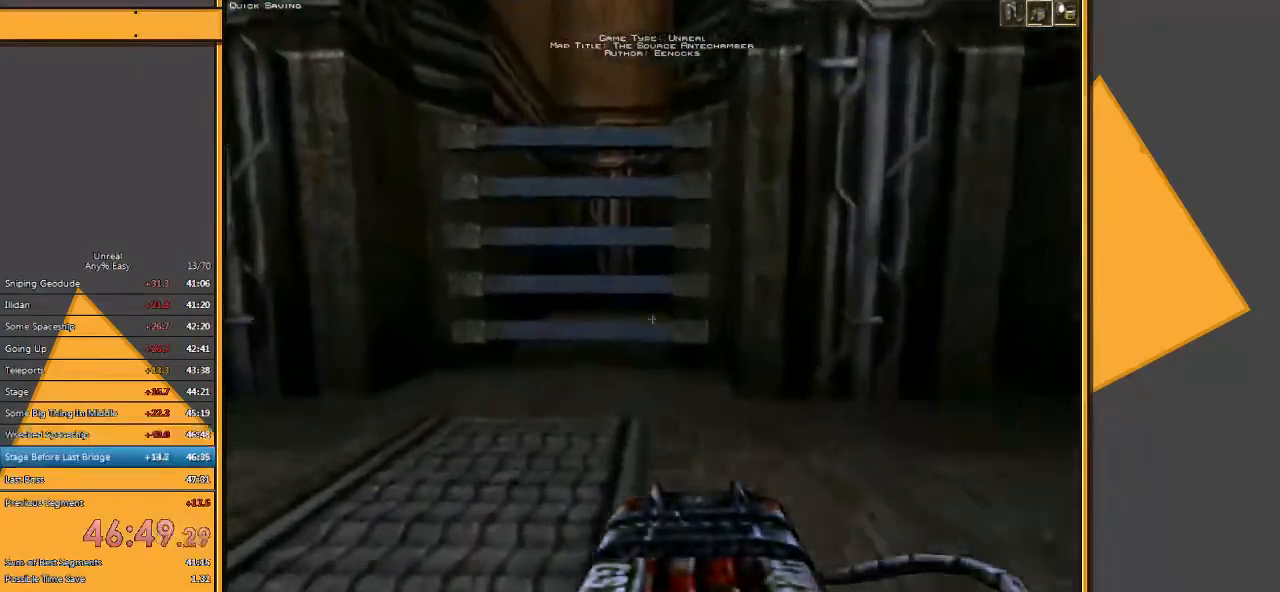
{"keys": ["space", "w"], "mouse": [], "events": [[100, "a", "up"], [350, "space", "down"]]}
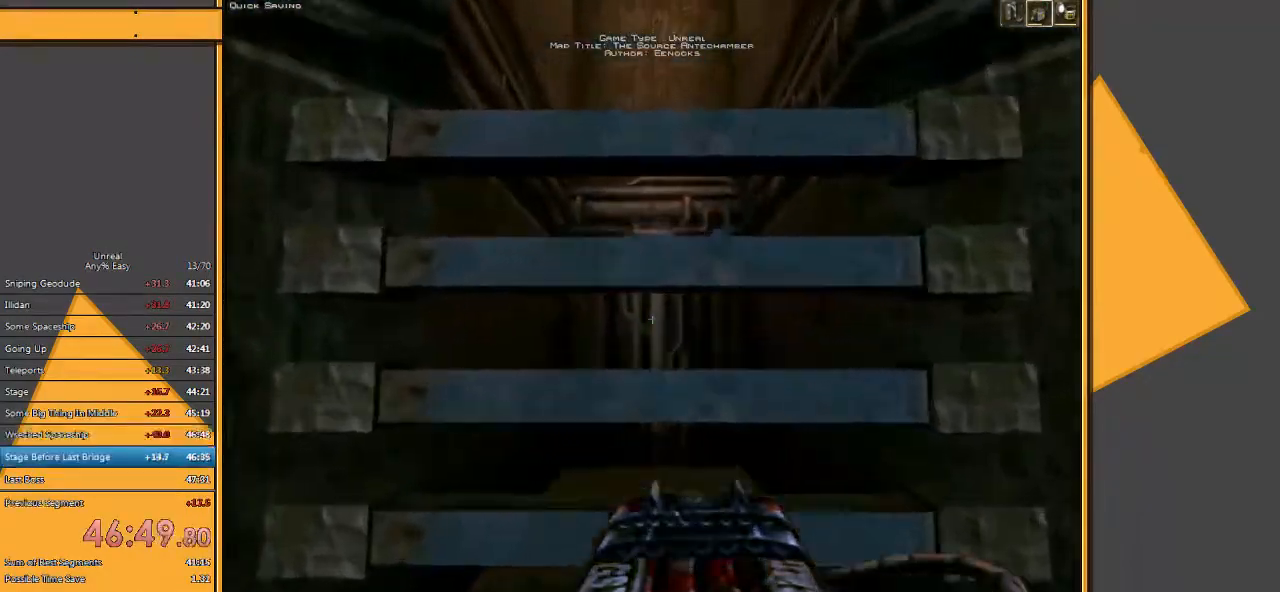
{"keys": ["e", "space", "w"], "mouse": [], "events": [[50, "e", "down"], [117, "q", "down"], [183, "e", "up"], [250, "q", "up"], [483, "e", "down"]]}
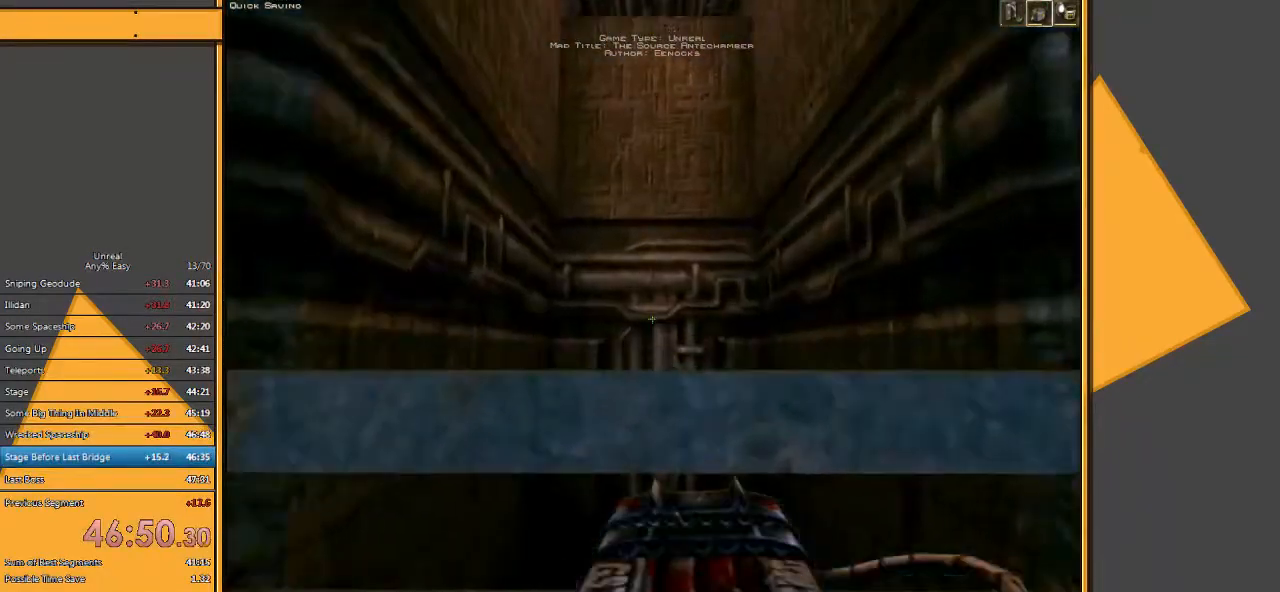
{"keys": ["space", "w"], "mouse": [], "events": [[17, "q", "down"], [117, "e", "up"], [200, "q", "up"]]}
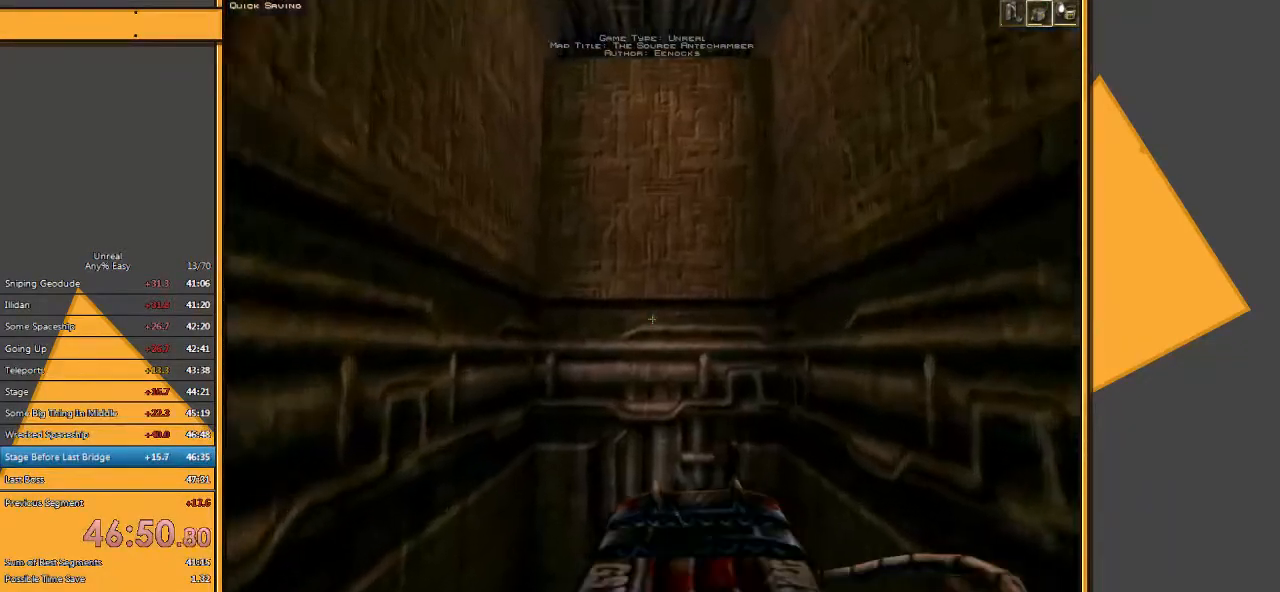
{"keys": ["e", "space", "w"], "mouse": [], "events": [[33, "e", "down"], [100, "q", "down"], [200, "e", "up"], [267, "q", "up"], [467, "e", "down"]]}
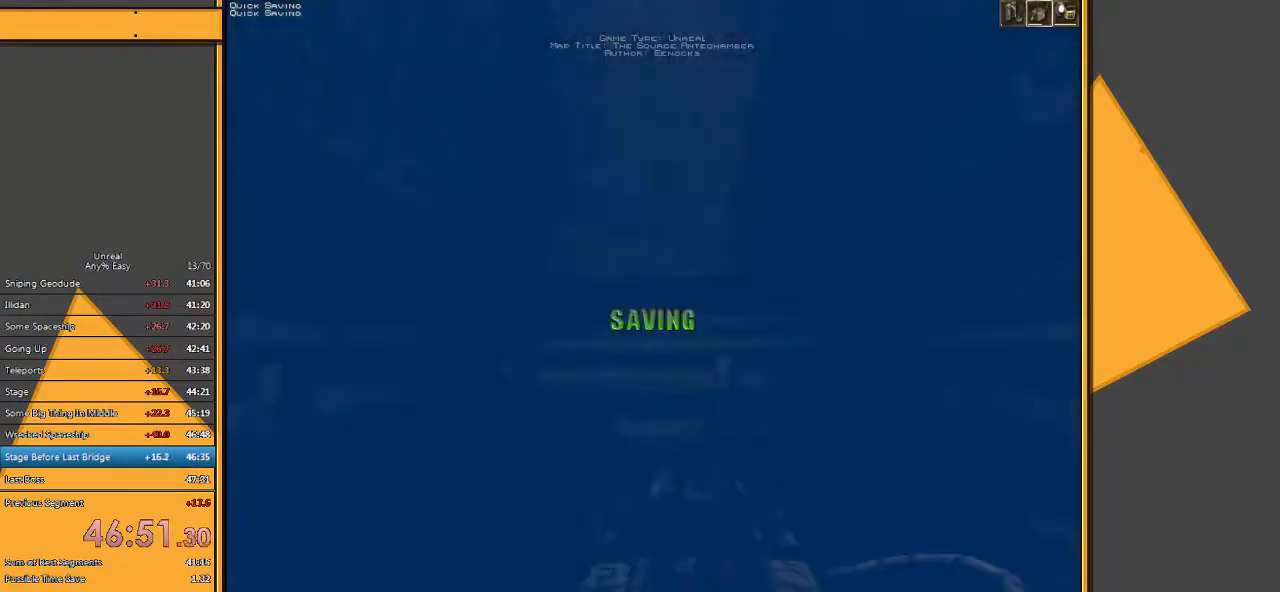
{"keys": ["e", "q", "space", "w"], "mouse": [], "events": [[33, "q", "down"], [100, "e", "up"], [133, "q", "up"], [300, "e", "down"], [400, "q", "down"]]}
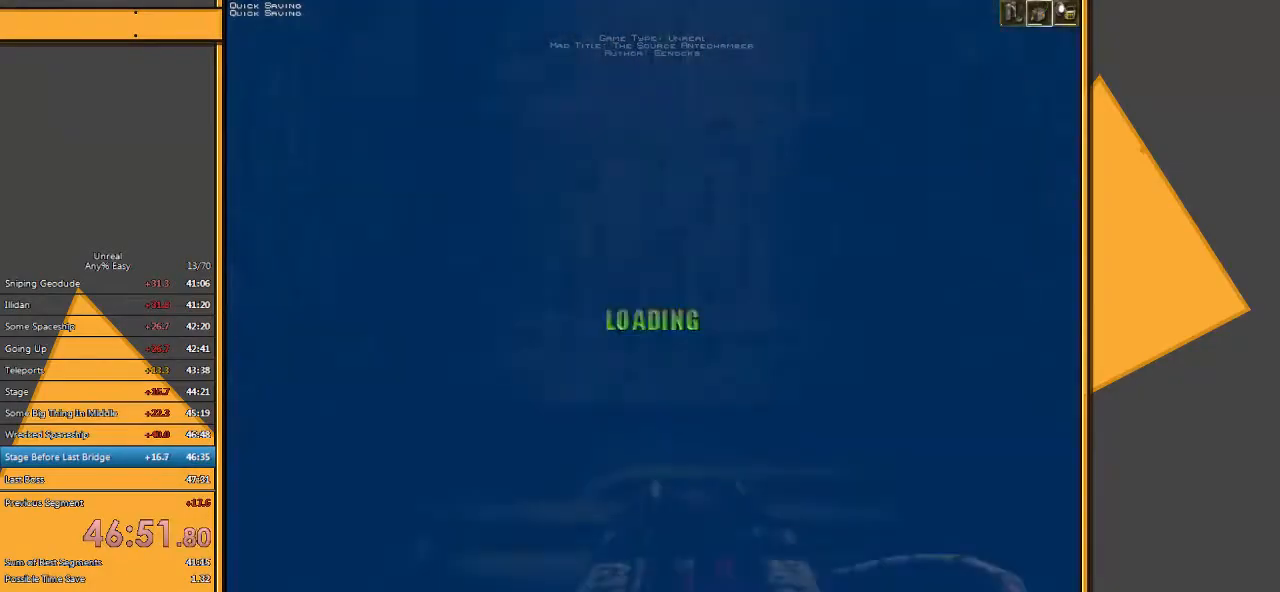
{"keys": ["e", "space", "w"], "mouse": [], "events": [[17, "e", "up"], [50, "q", "up"], [117, "e", "down"], [150, "q", "down"], [217, "e", "up"], [283, "q", "up"], [483, "e", "down"]]}
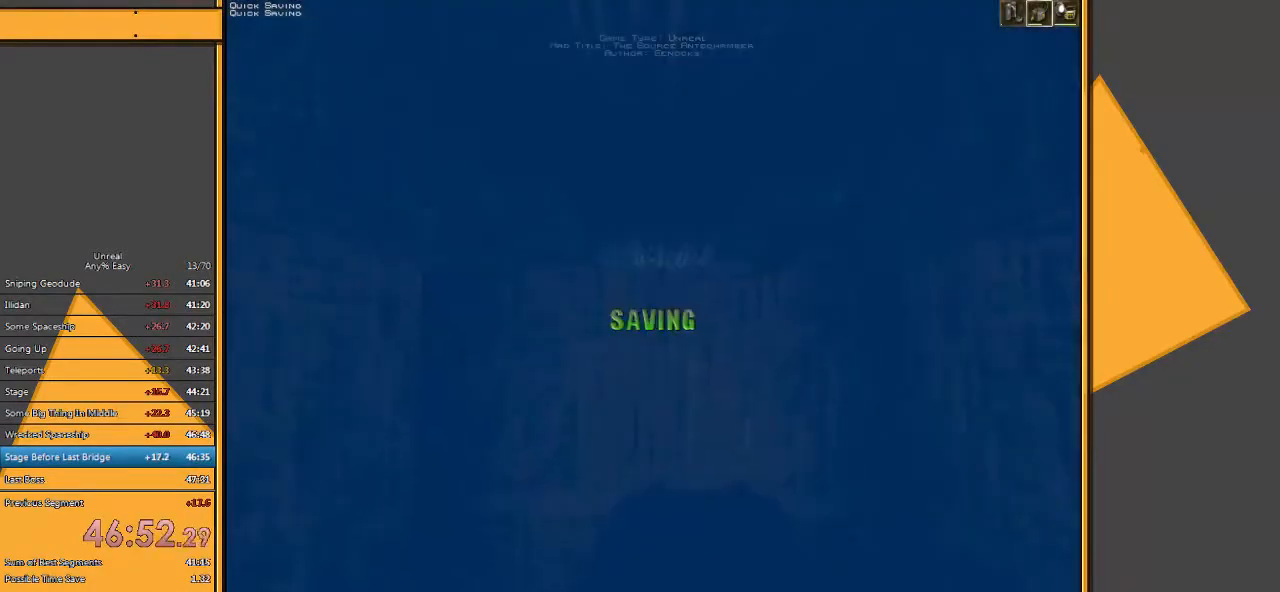
{"keys": ["e", "q", "space", "w"], "mouse": [], "events": [[17, "q", "down"], [83, "e", "up"], [150, "q", "up"], [417, "e", "down"], [450, "q", "down"]]}
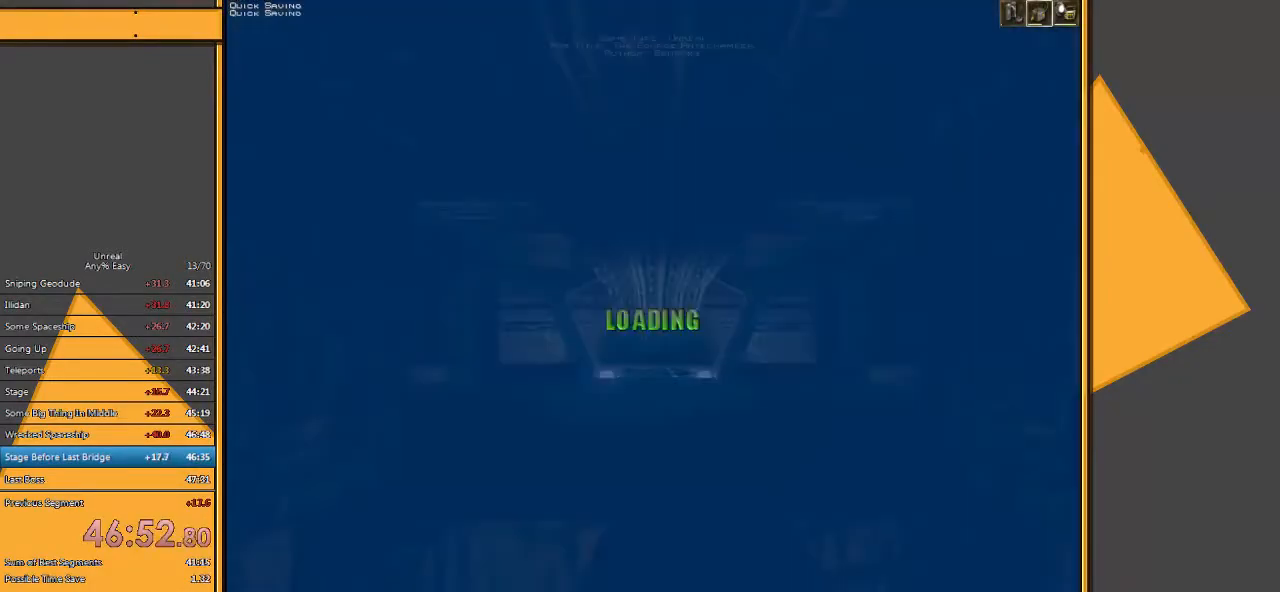
{"keys": ["space", "w"], "mouse": [], "events": [[50, "e", "up"], [100, "q", "up"]]}
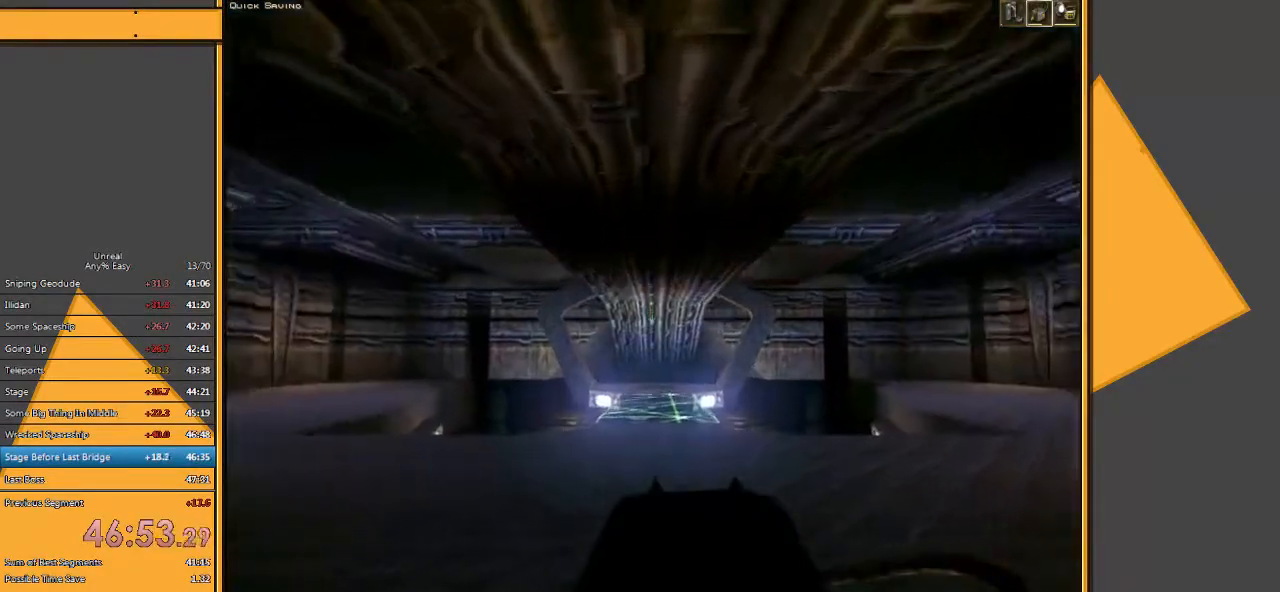
{"keys": ["space", "w"], "mouse": [], "events": [[67, "e", "down"], [133, "q", "down"], [200, "e", "up"], [267, "q", "up"]]}
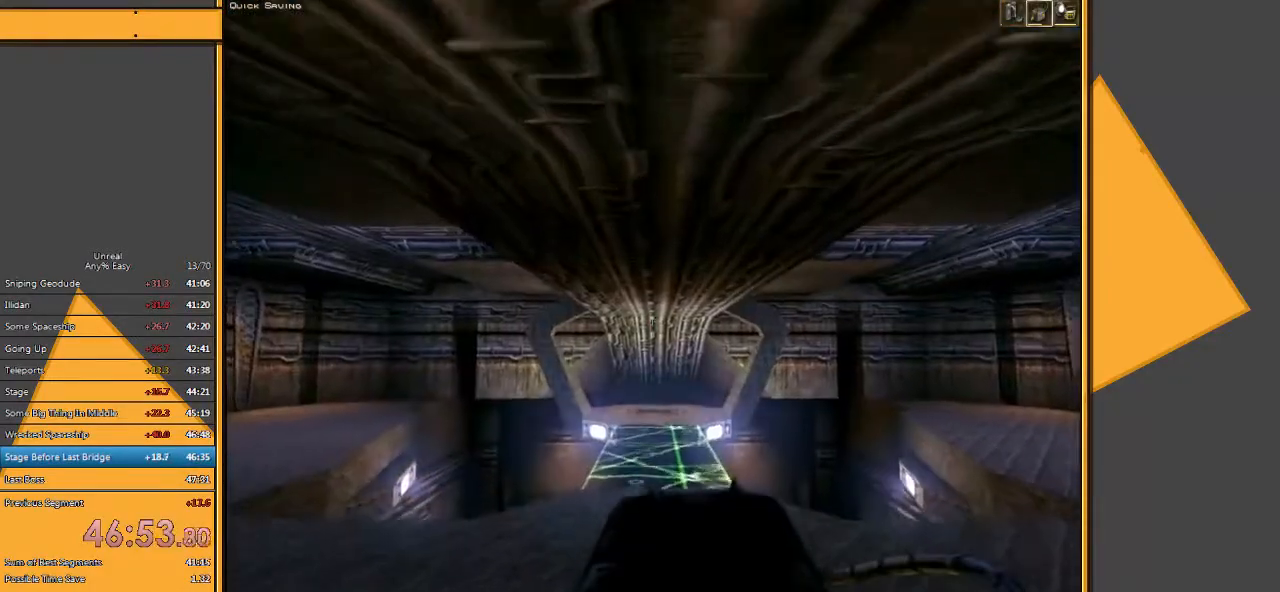
{"keys": ["w"], "mouse": [], "events": [[100, "space", "up"]]}
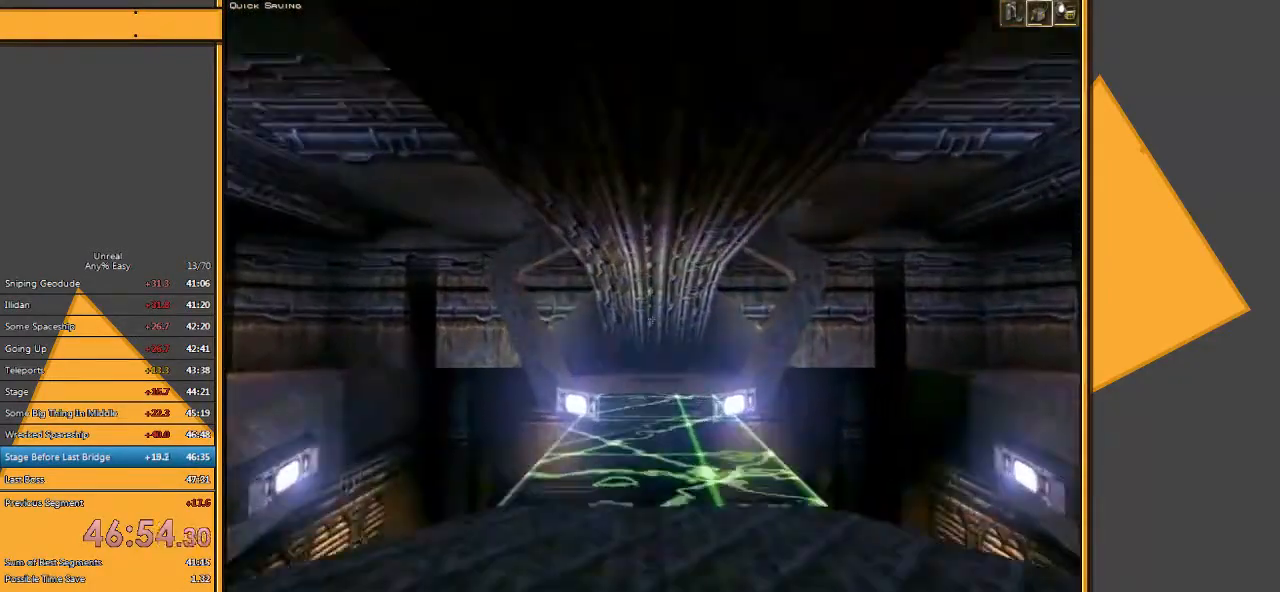
{"keys": ["w"], "mouse": [], "events": [[383, "d", "down"], [500, "d", "up"]]}
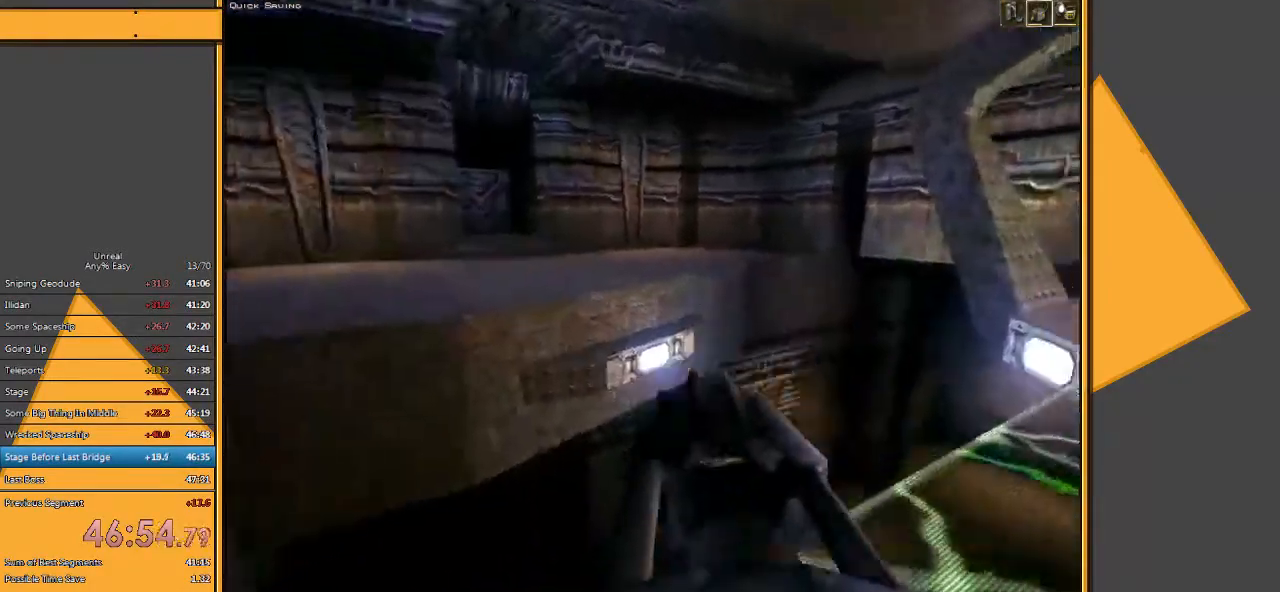
{"keys": ["d", "w"], "mouse": [], "events": [[33, "d", "down"], [233, "d", "up"], [483, "d", "down"]]}
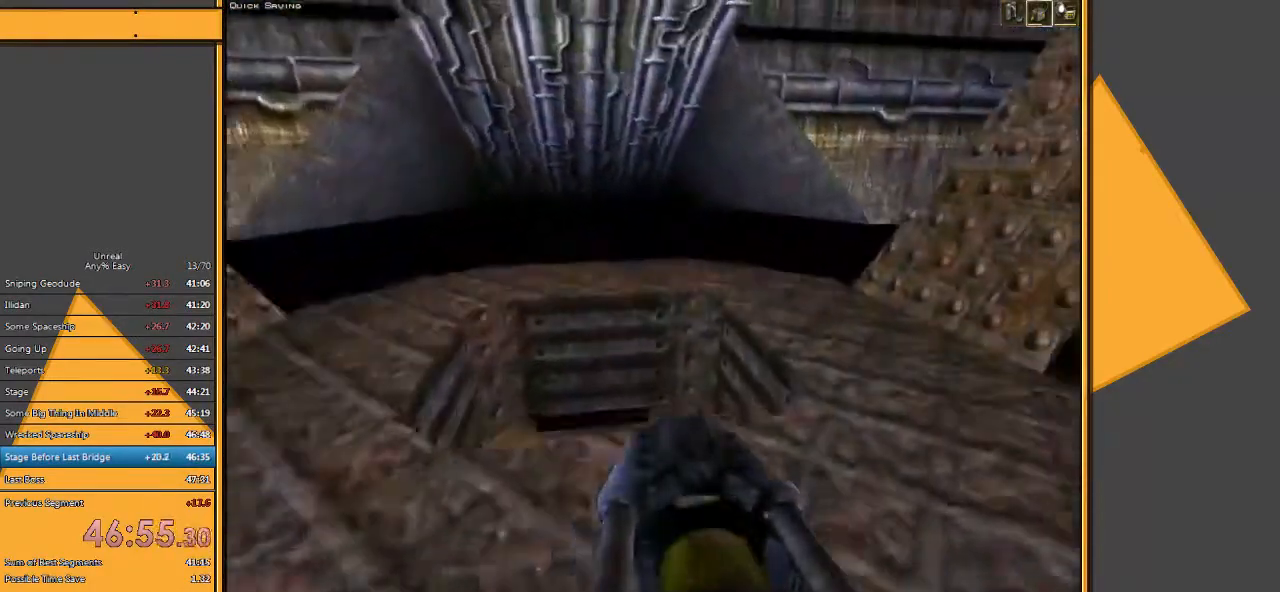
{"keys": [], "mouse": [], "events": [[50, "d", "up"], [450, "w", "up"]]}
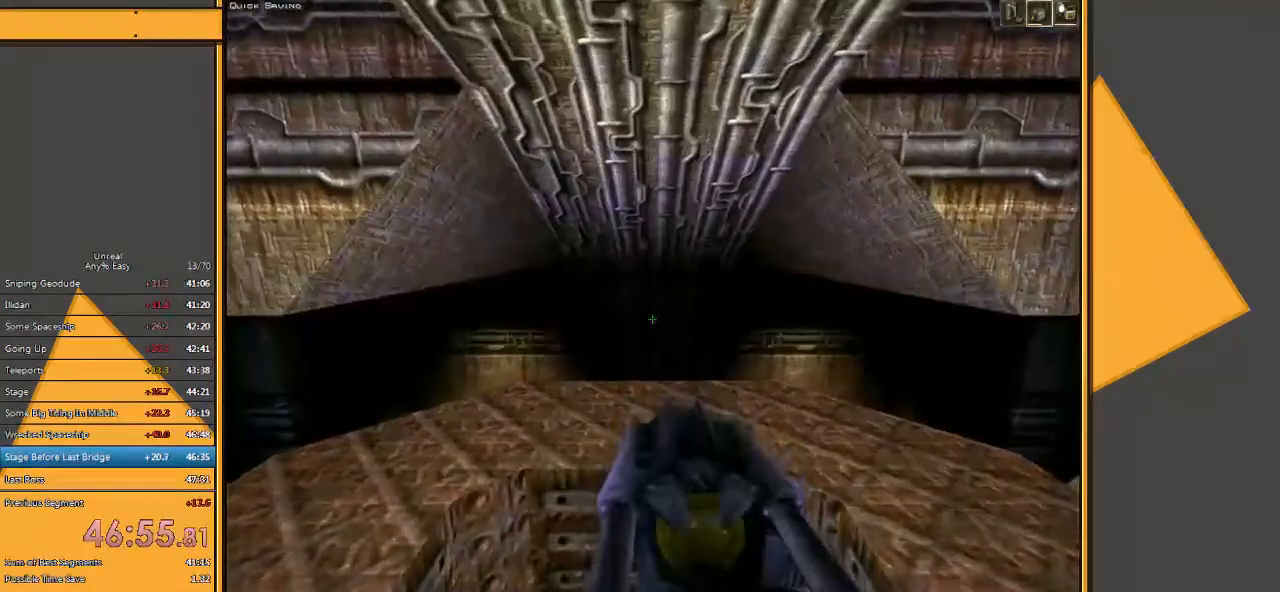
{"keys": [], "mouse": [], "events": []}
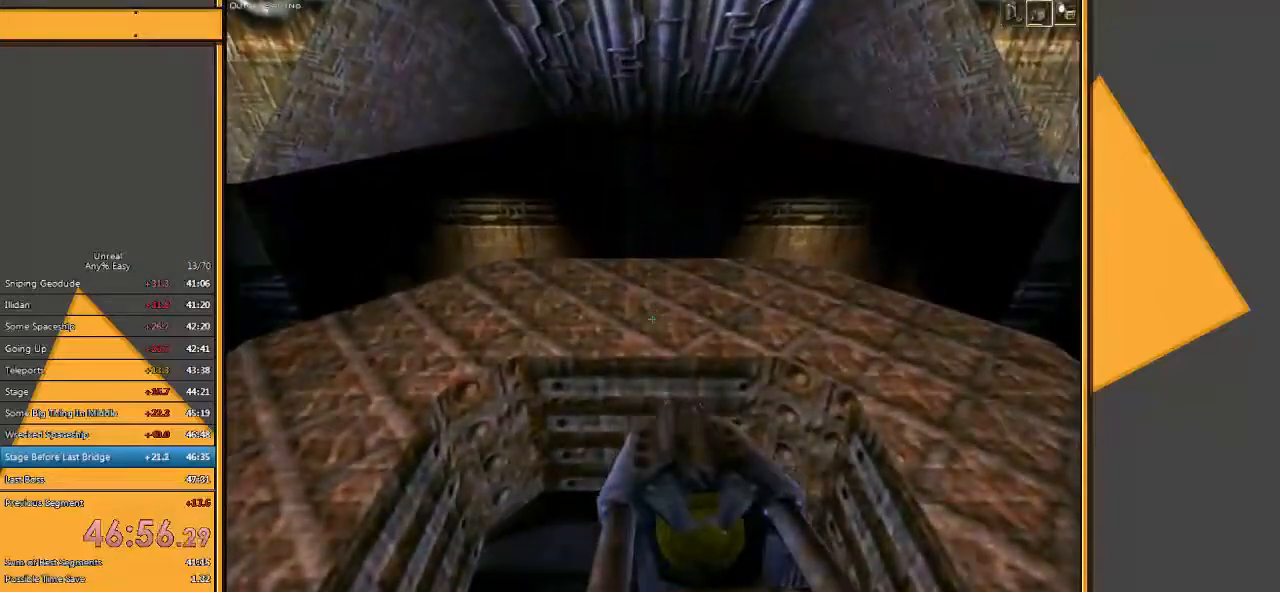
{"keys": [], "mouse": [], "events": []}
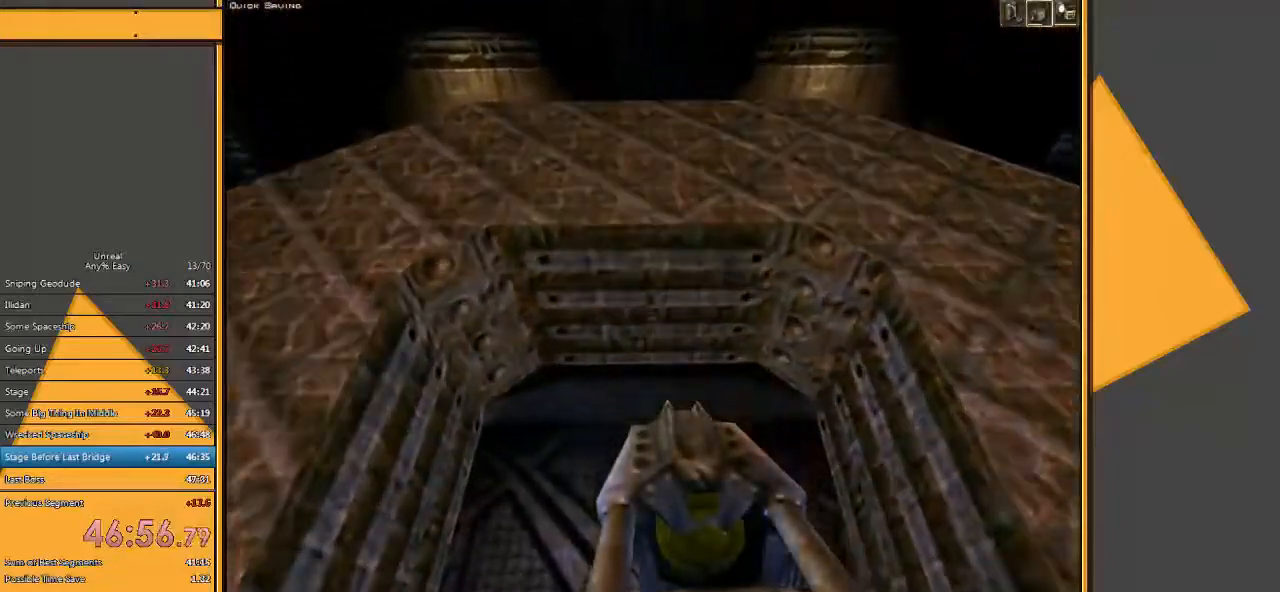
{"keys": [], "mouse": [], "events": []}
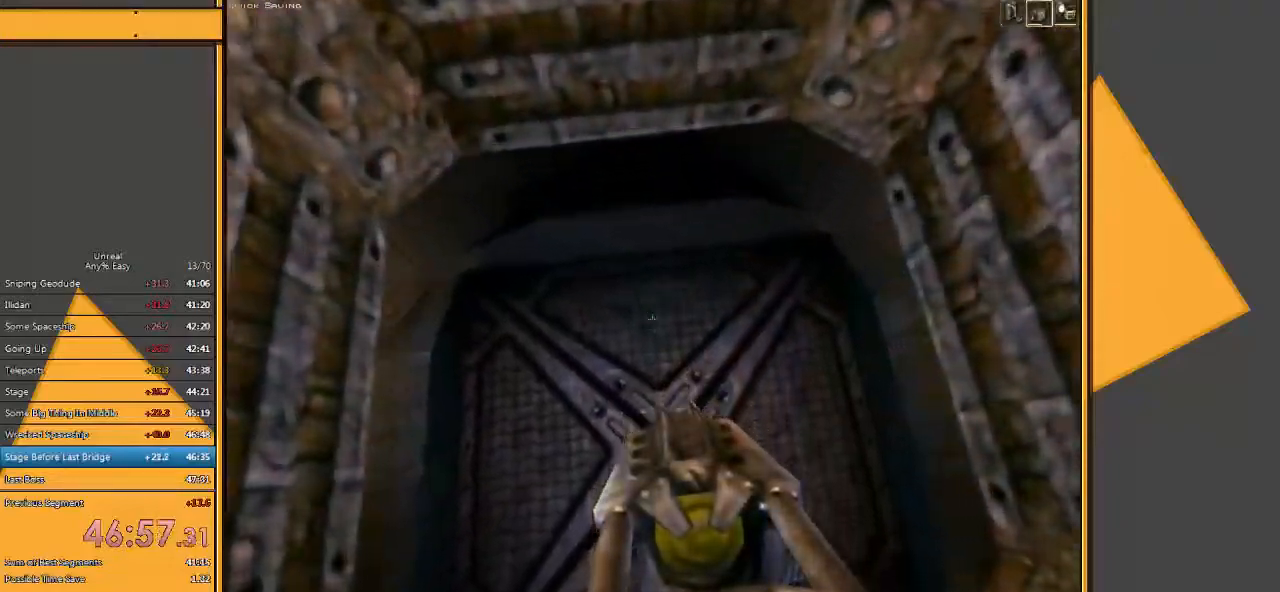
{"keys": [], "mouse": [], "events": []}
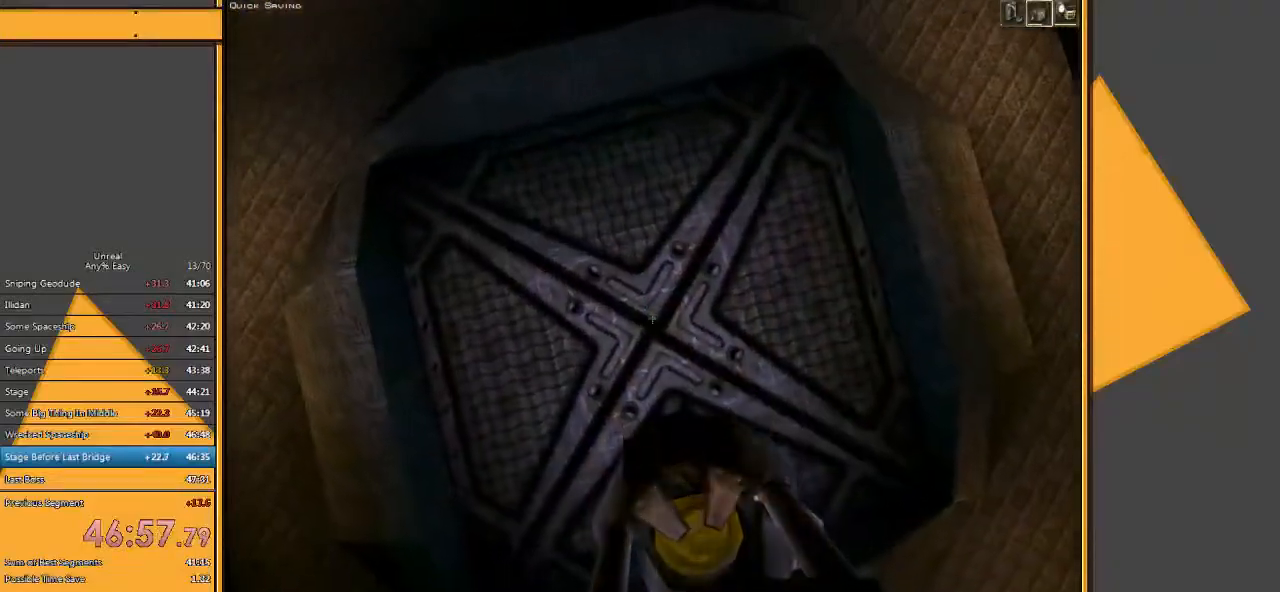
{"keys": ["5"], "mouse": [], "events": [[450, "5", "down"]]}
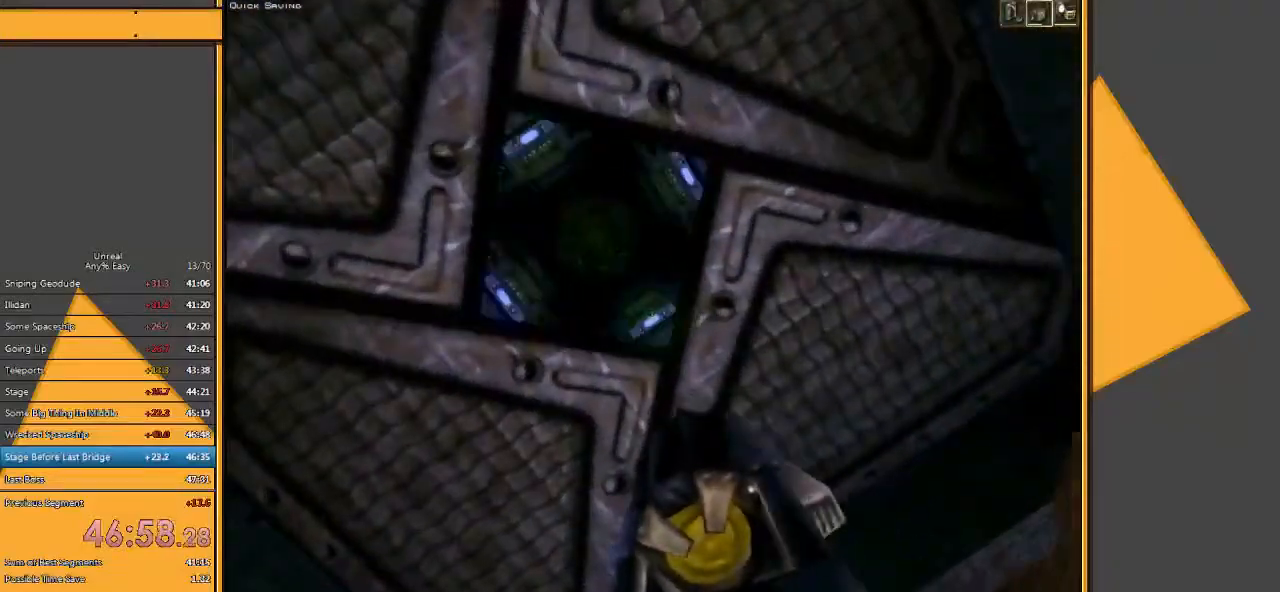
{"keys": [], "mouse": [], "events": [[83, "5", "up"]]}